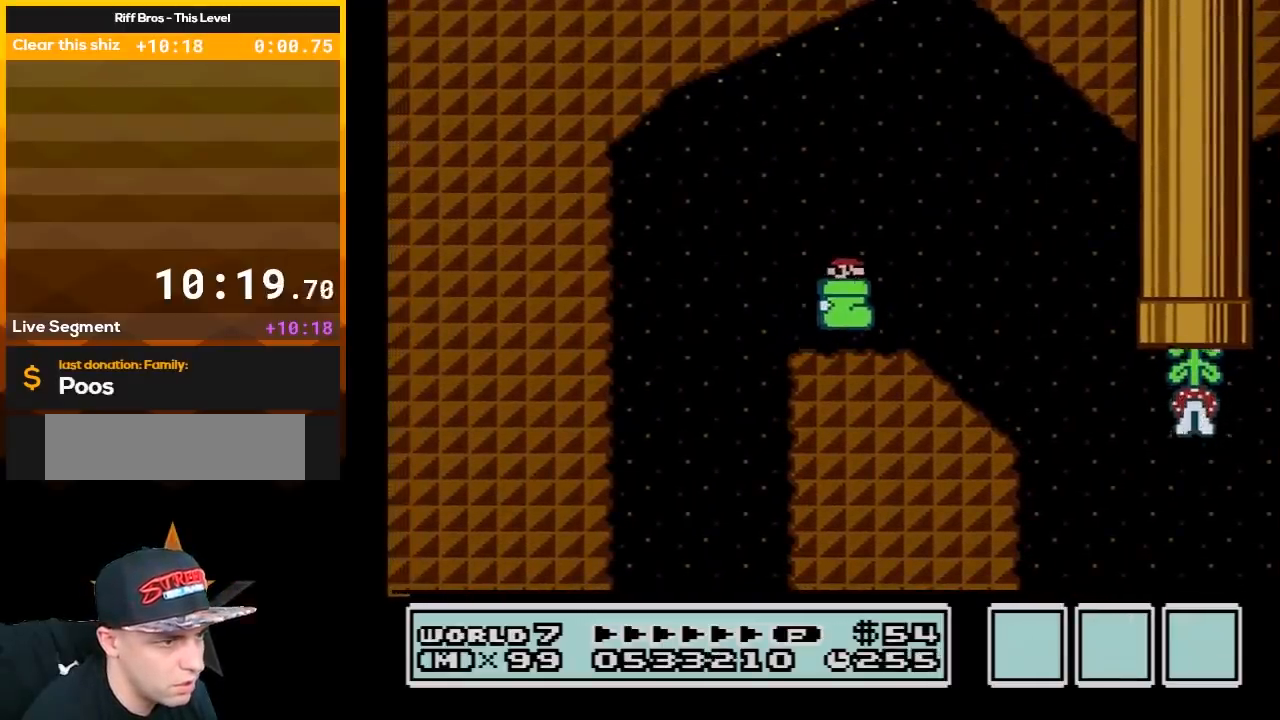
Gameplay with a controller (Nintendo layout); each line is a JSON object with the inputs held at the frame after it. "events" lists button and stick changes between this image and that frame as [ms after this image, input, new state], when the widget could be followed in between. Not read: L3 R3.
{"buttons": ["B", "DPAD_RIGHT"], "events": []}
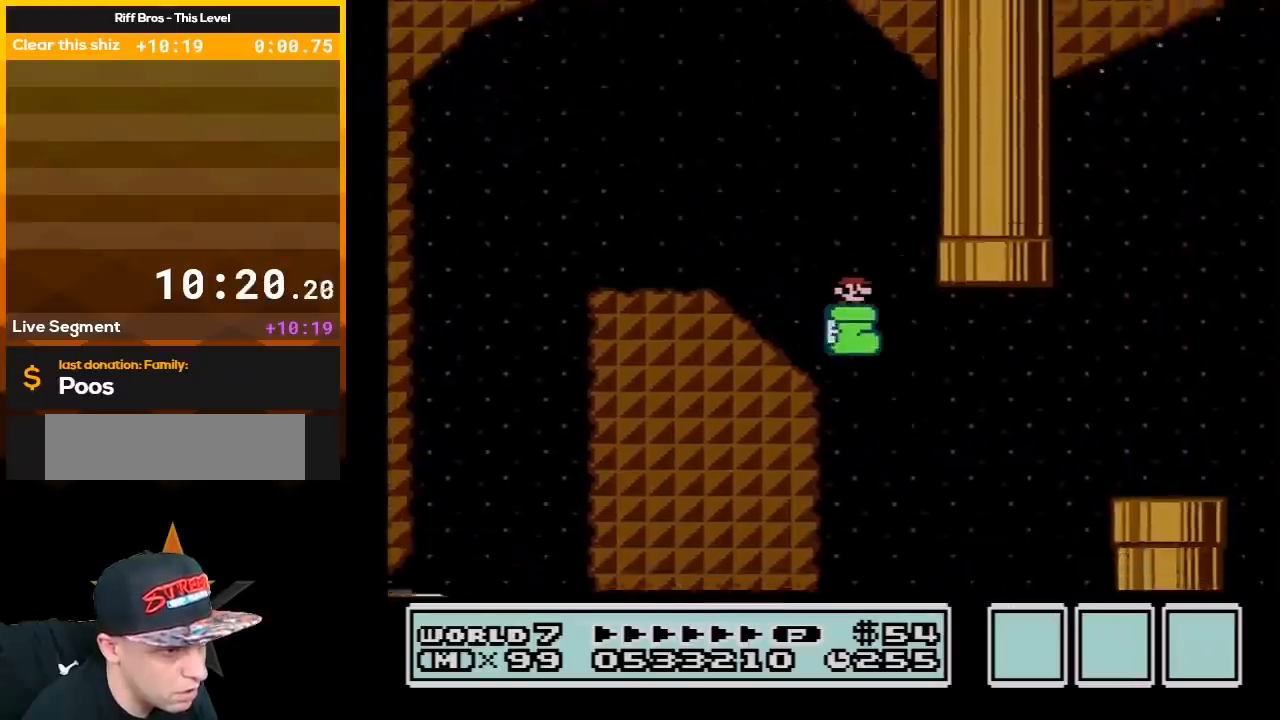
{"buttons": ["A", "B", "DPAD_LEFT"], "events": [[250, "A", "down"], [400, "DPAD_LEFT", "down"], [400, "DPAD_RIGHT", "up"]]}
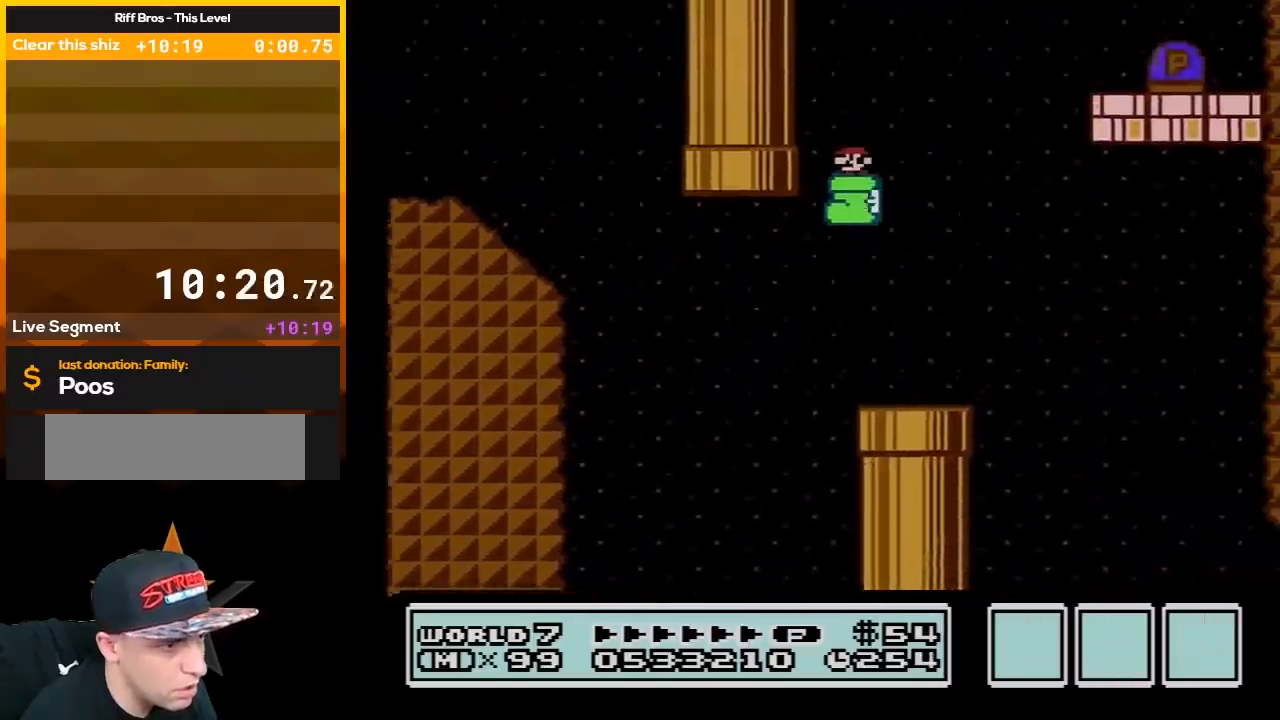
{"buttons": ["B"], "events": [[67, "A", "up"], [250, "DPAD_LEFT", "up"]]}
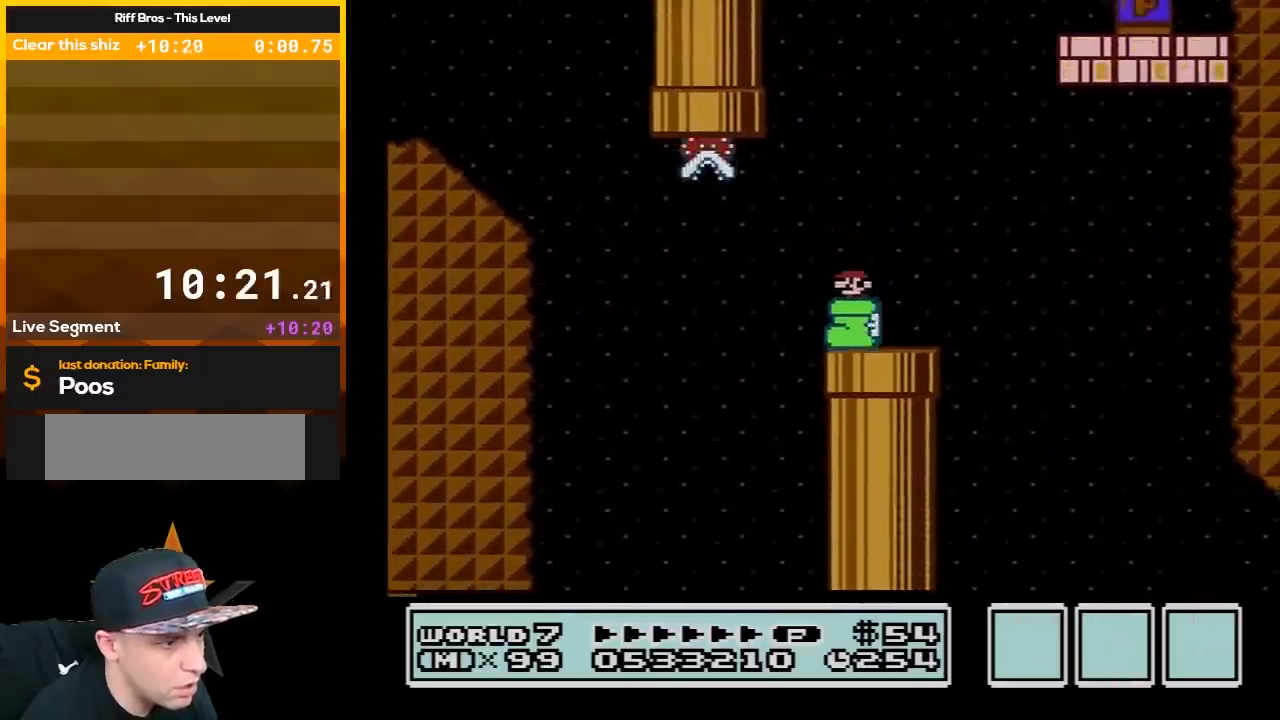
{"buttons": ["B", "DPAD_LEFT"], "events": [[33, "DPAD_LEFT", "down"], [117, "DPAD_LEFT", "up"], [500, "DPAD_LEFT", "down"]]}
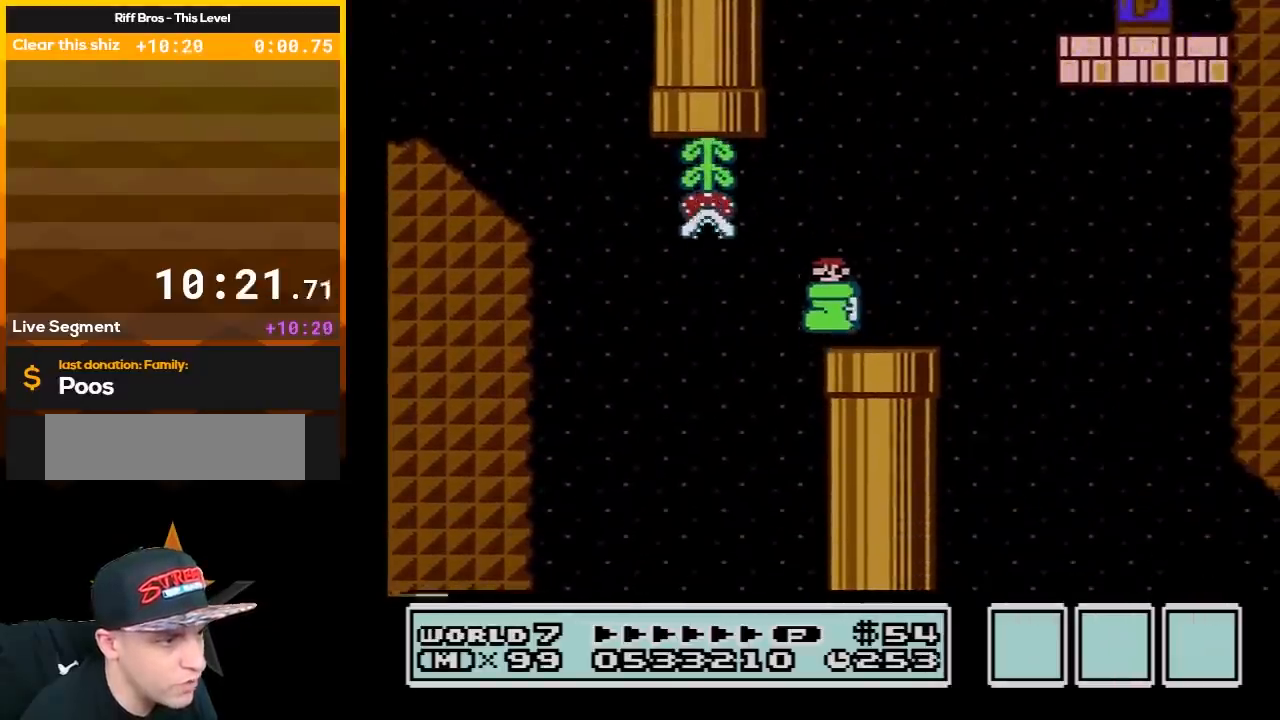
{"buttons": ["B"], "events": [[83, "DPAD_LEFT", "up"]]}
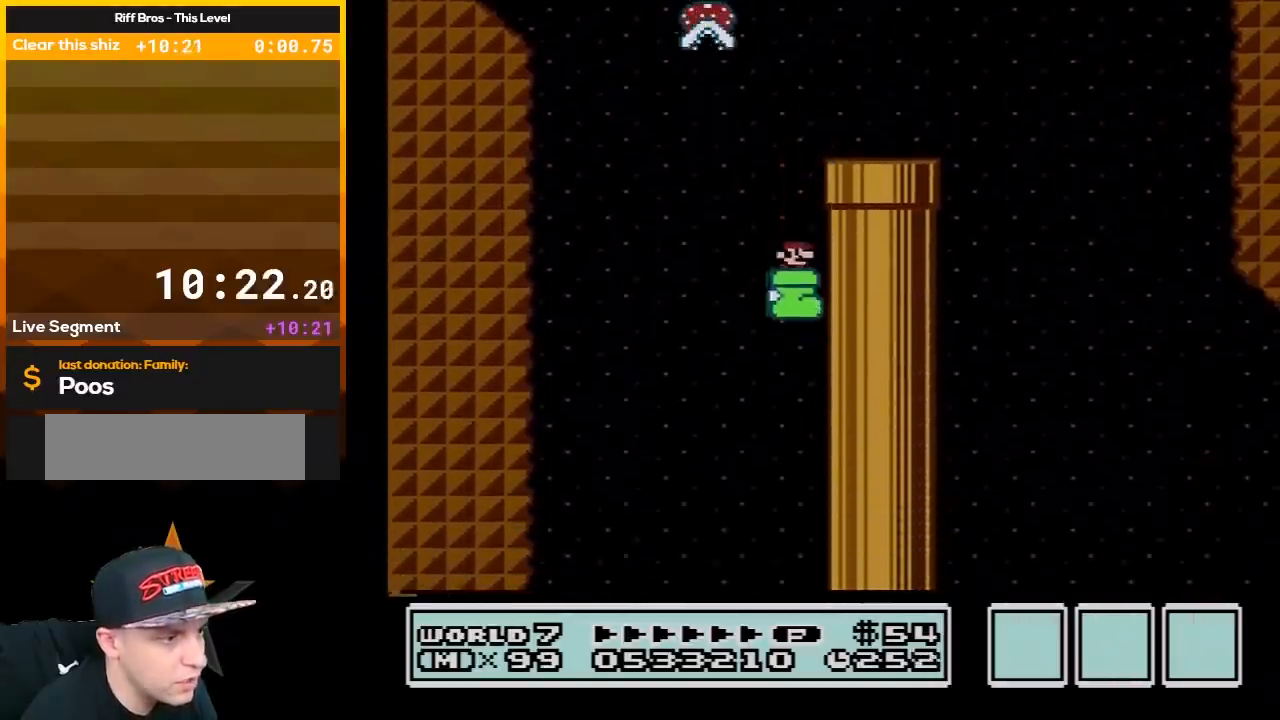
{"buttons": ["A", "B", "DPAD_RIGHT"], "events": [[33, "A", "down"], [33, "DPAD_RIGHT", "down"], [67, "DPAD_UP", "down"], [83, "DPAD_UP", "up"], [183, "DPAD_RIGHT", "up"], [283, "DPAD_RIGHT", "down"]]}
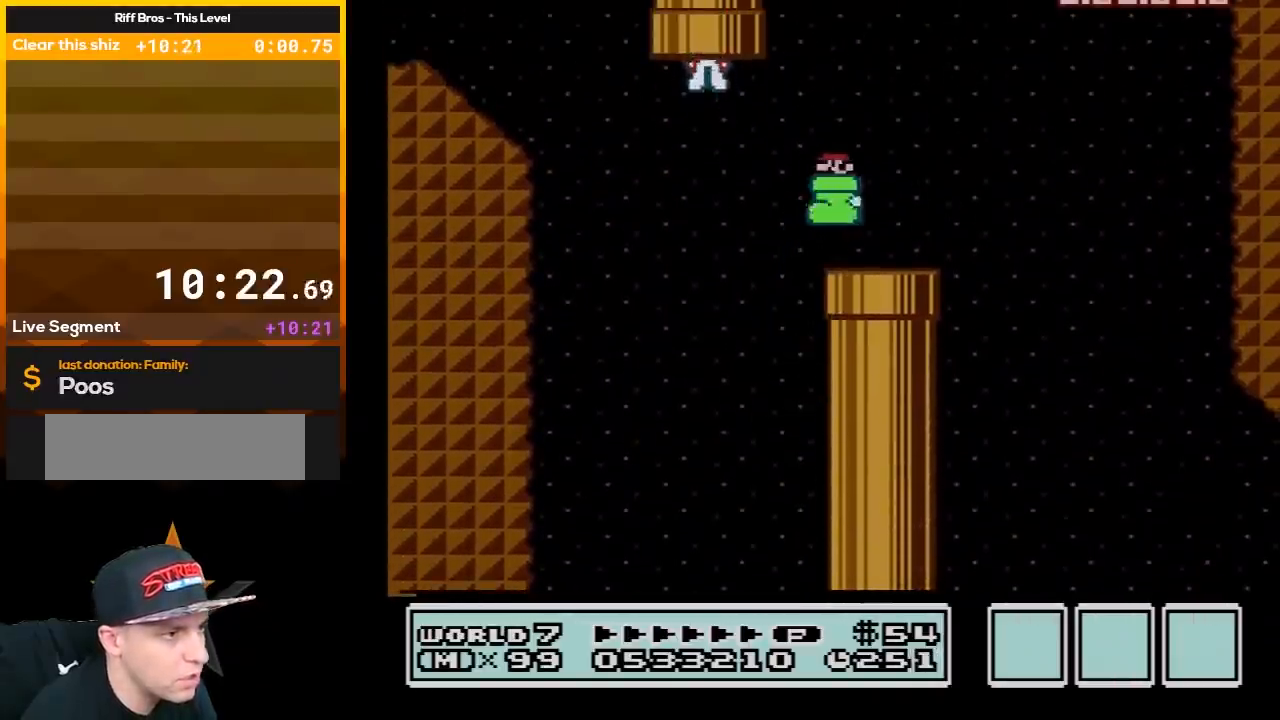
{"buttons": ["B", "DPAD_LEFT"], "events": [[17, "A", "up"], [17, "DPAD_RIGHT", "up"], [50, "DPAD_LEFT", "down"], [200, "DPAD_LEFT", "up"], [383, "DPAD_LEFT", "down"]]}
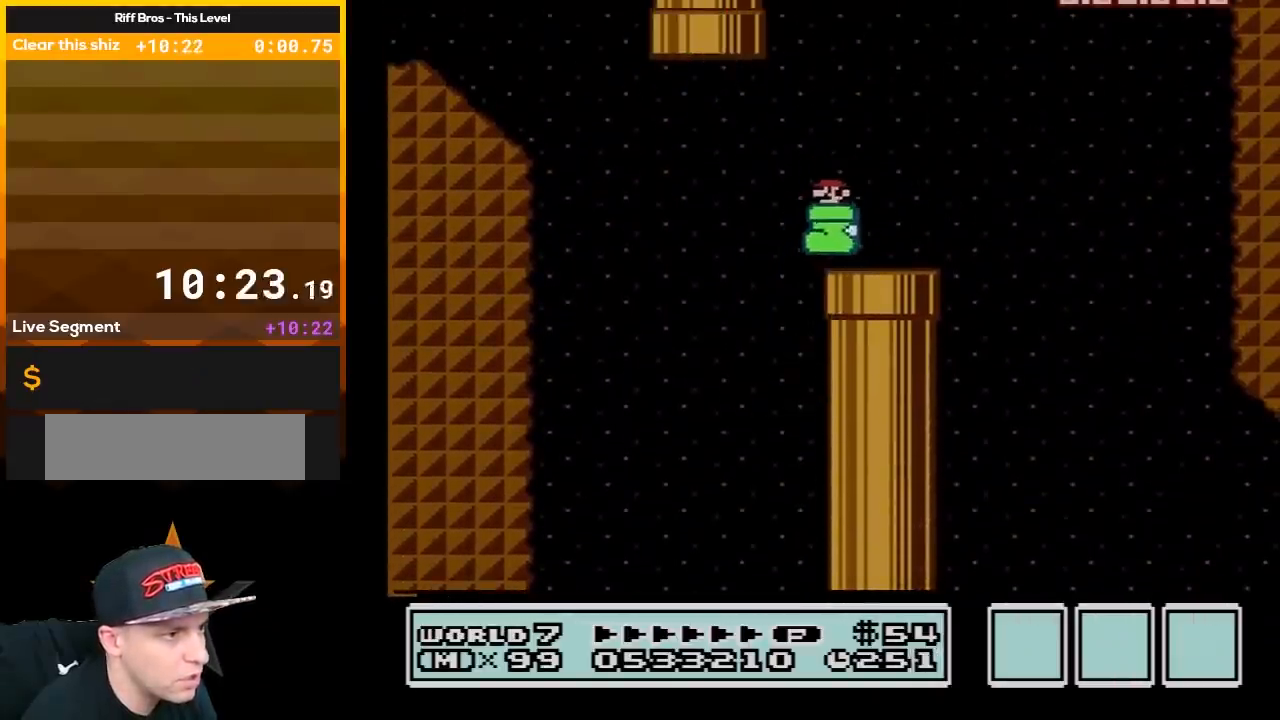
{"buttons": ["A", "B", "DPAD_RIGHT"], "events": [[50, "DPAD_LEFT", "up"], [100, "A", "down"], [350, "DPAD_RIGHT", "down"]]}
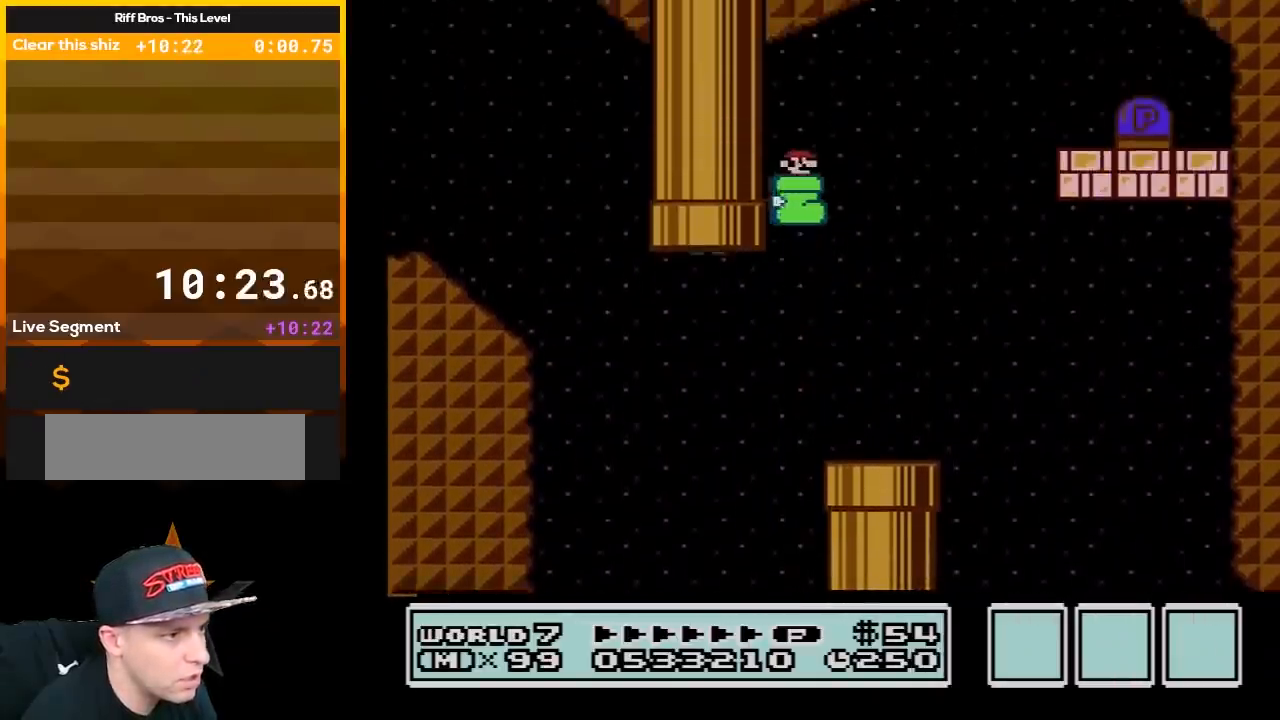
{"buttons": ["B"], "events": [[17, "DPAD_RIGHT", "up"], [367, "DPAD_RIGHT", "down"], [383, "A", "up"], [450, "DPAD_RIGHT", "up"]]}
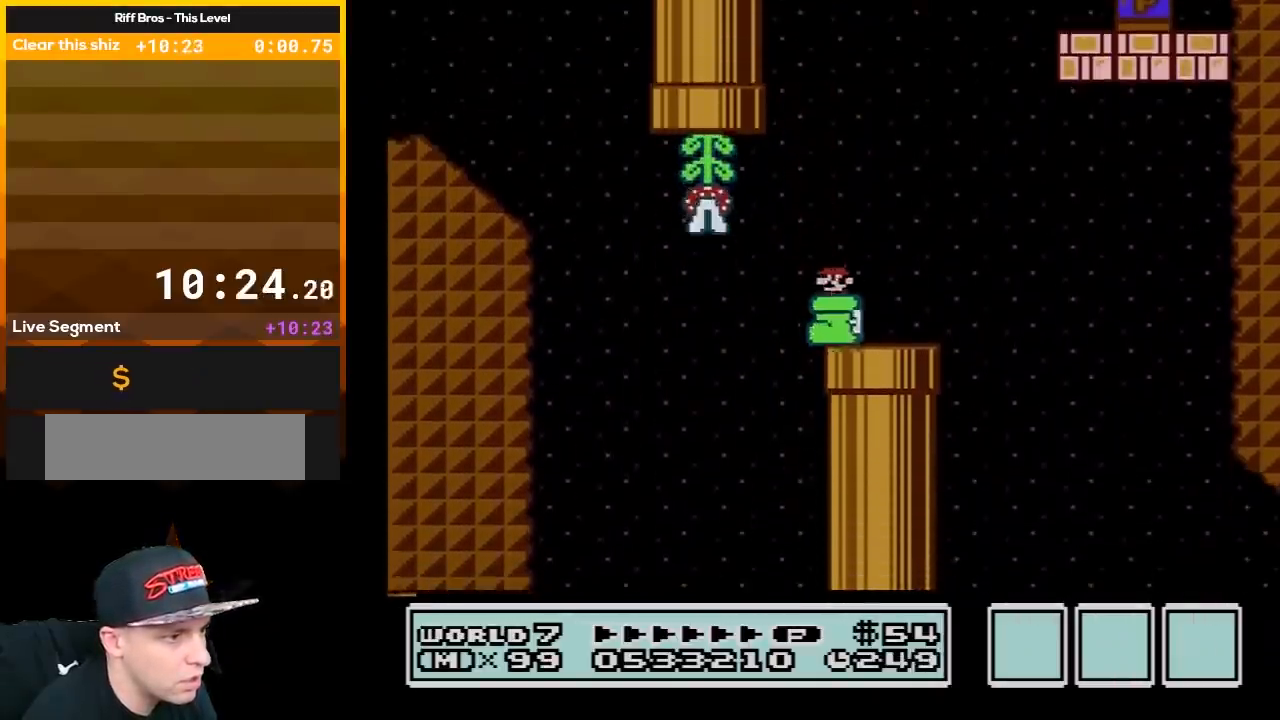
{"buttons": ["A", "B", "DPAD_RIGHT"], "events": [[17, "DPAD_LEFT", "down"], [133, "DPAD_LEFT", "up"], [167, "A", "down"], [200, "DPAD_LEFT", "down"], [367, "DPAD_LEFT", "up"], [450, "DPAD_RIGHT", "down"]]}
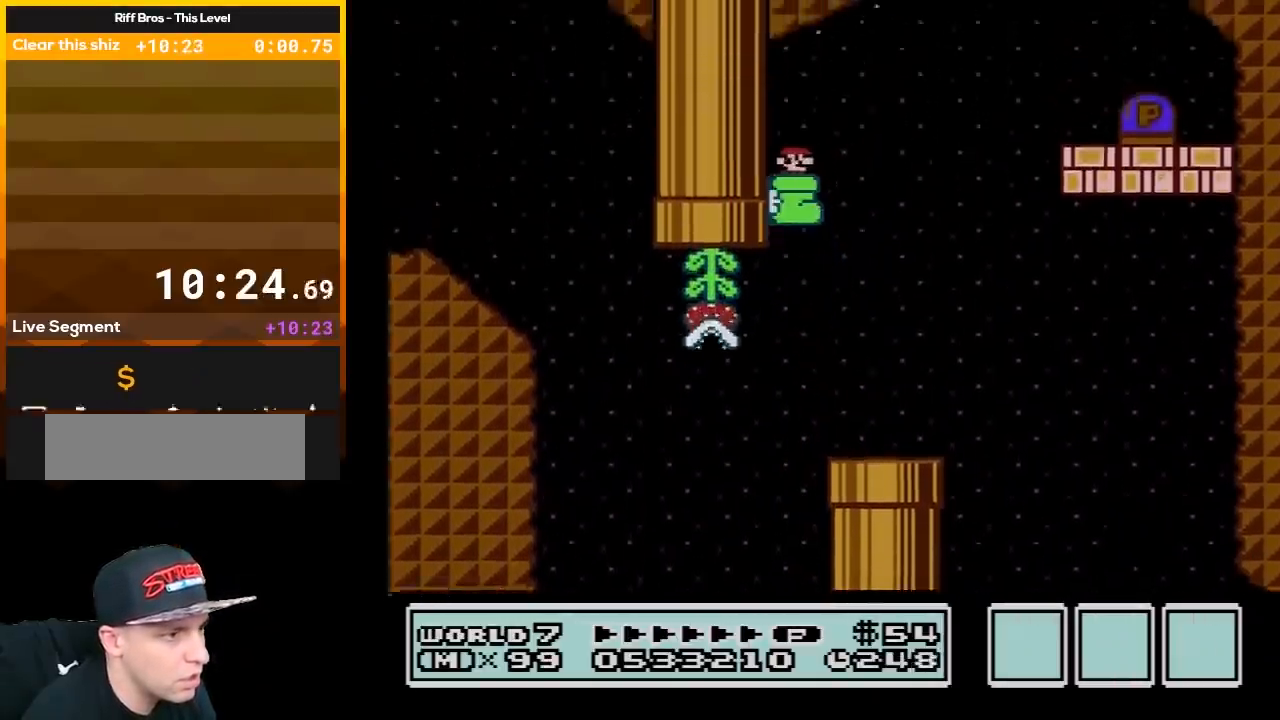
{"buttons": ["B"], "events": [[150, "DPAD_RIGHT", "up"], [233, "A", "up"], [300, "DPAD_RIGHT", "down"], [450, "DPAD_RIGHT", "up"]]}
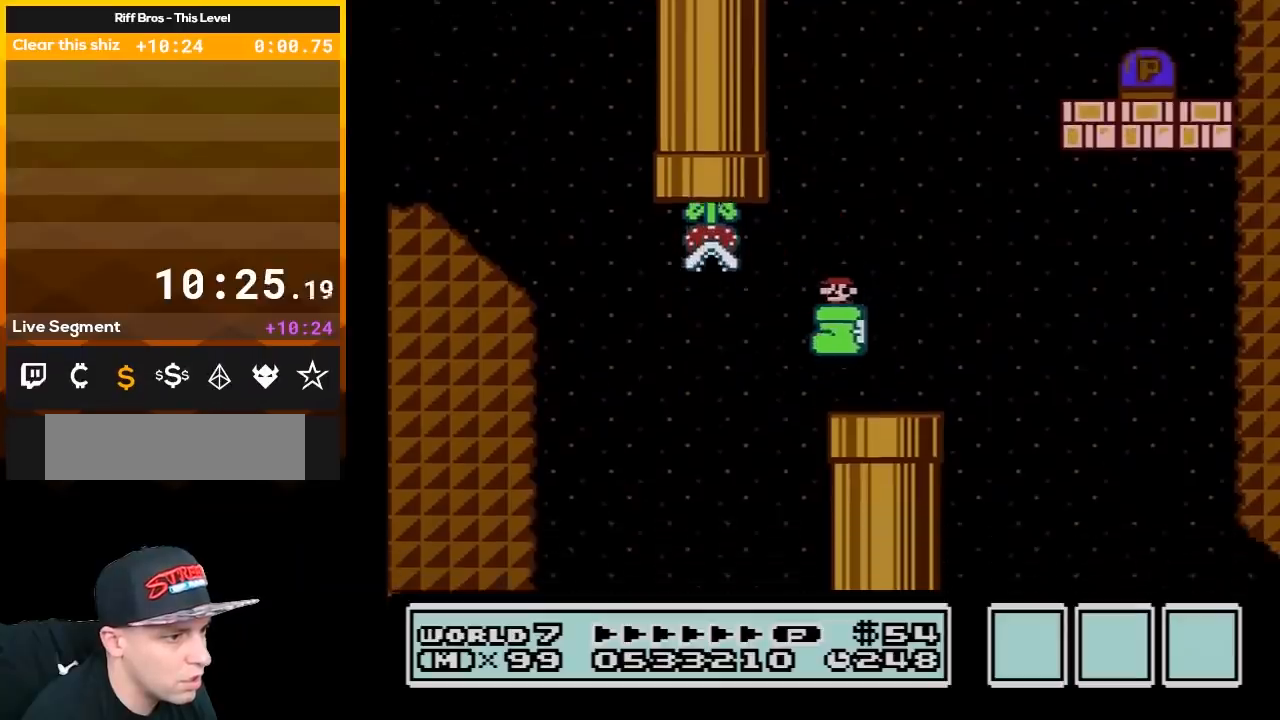
{"buttons": ["B"], "events": [[17, "DPAD_LEFT", "down"], [217, "DPAD_LEFT", "up"]]}
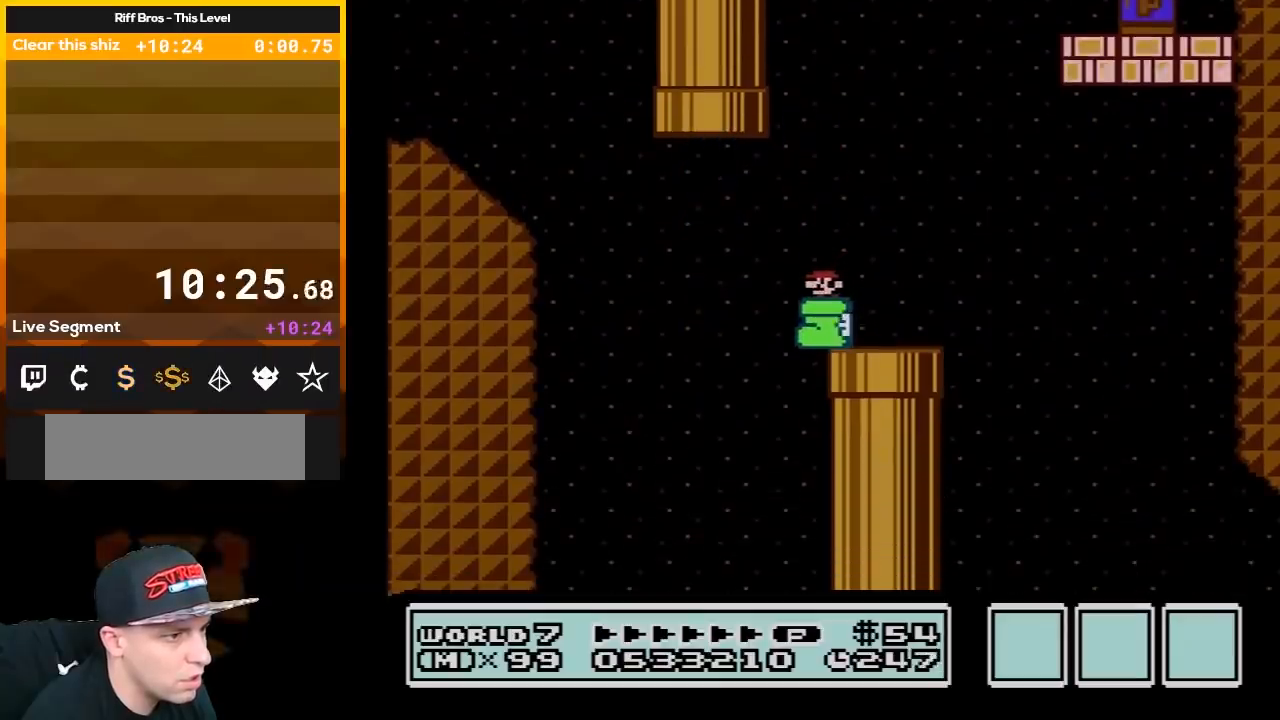
{"buttons": ["B"], "events": []}
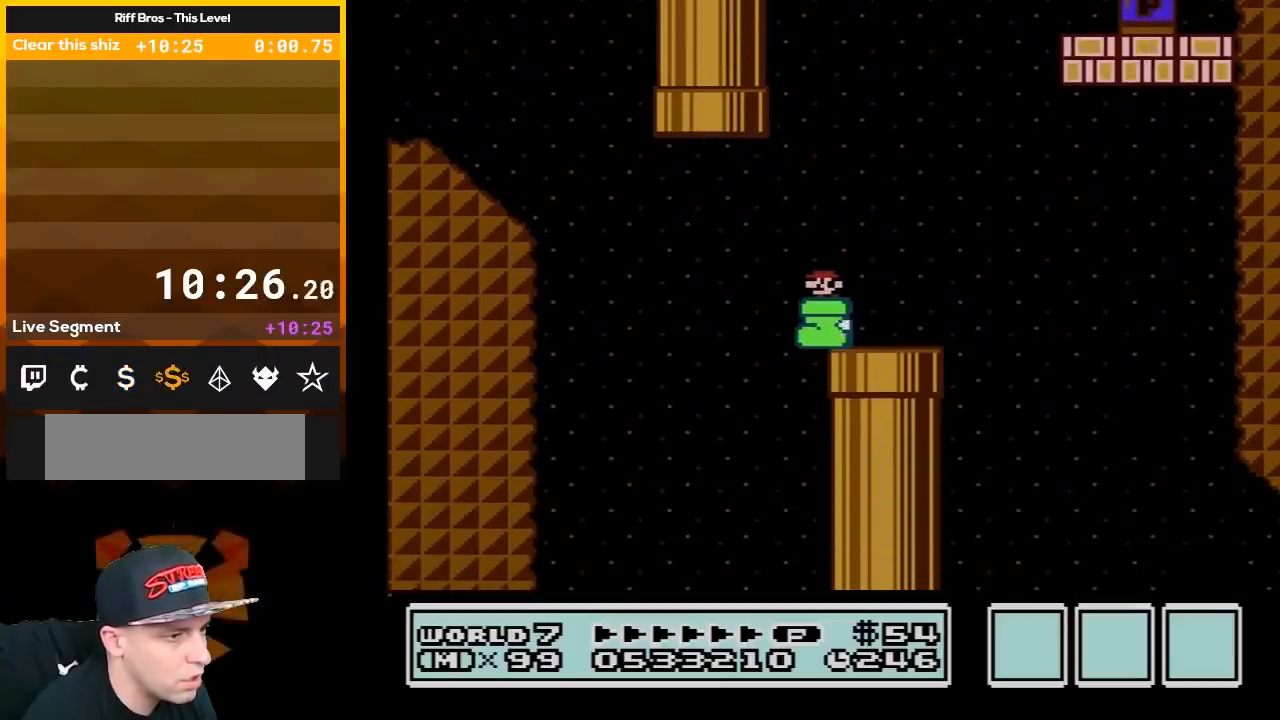
{"buttons": ["A", "B", "DPAD_RIGHT"], "events": [[233, "A", "down"], [233, "DPAD_RIGHT", "down"]]}
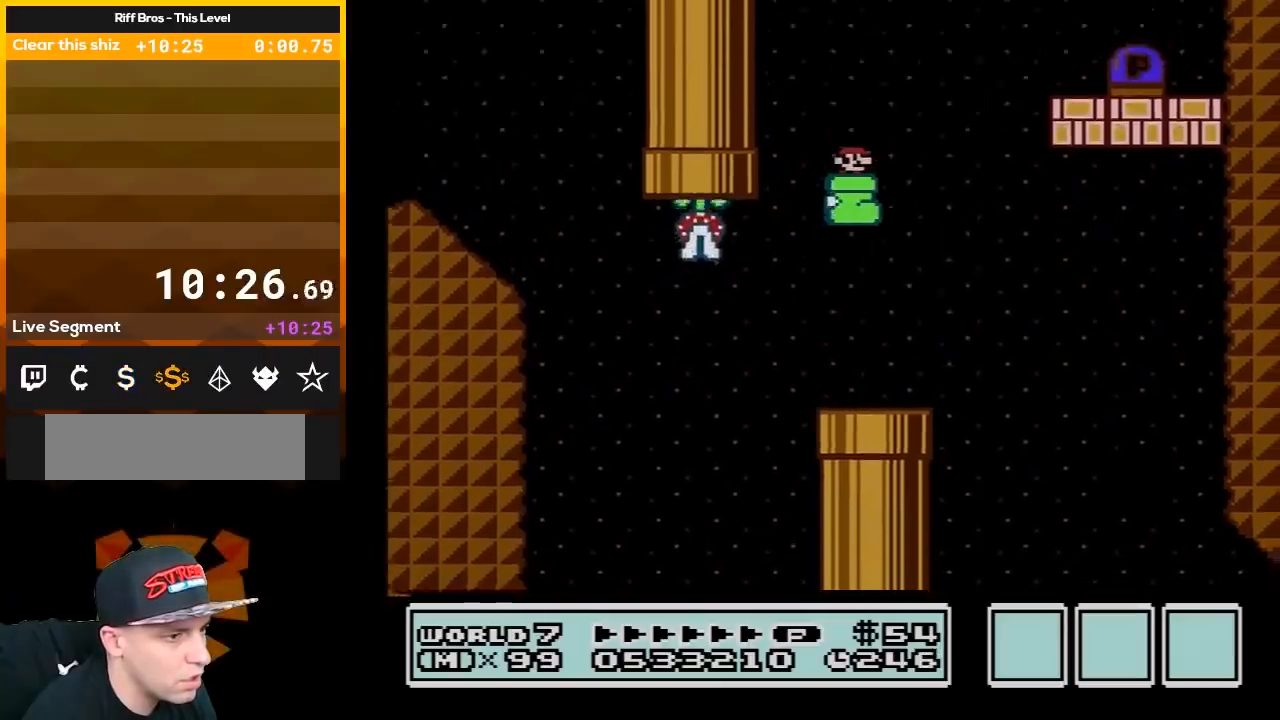
{"buttons": ["B"], "events": [[83, "A", "up"], [117, "DPAD_RIGHT", "up"], [233, "DPAD_LEFT", "down"], [400, "DPAD_LEFT", "up"]]}
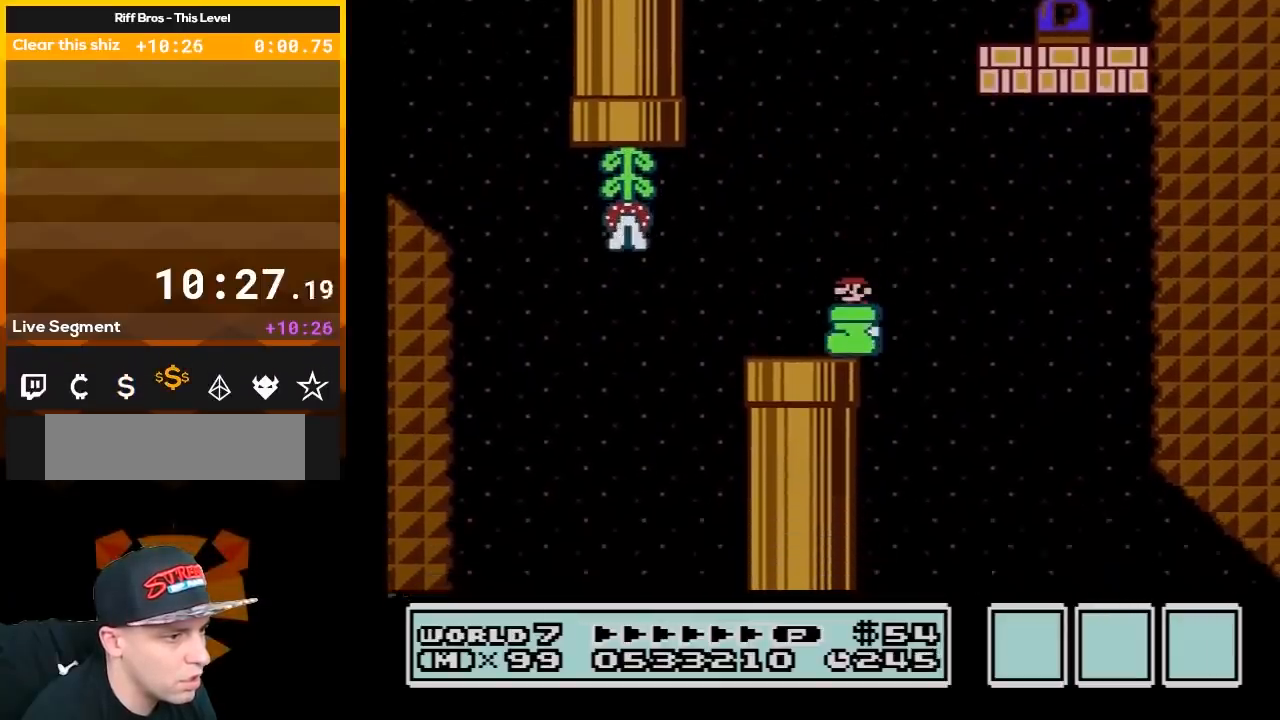
{"buttons": ["B"], "events": []}
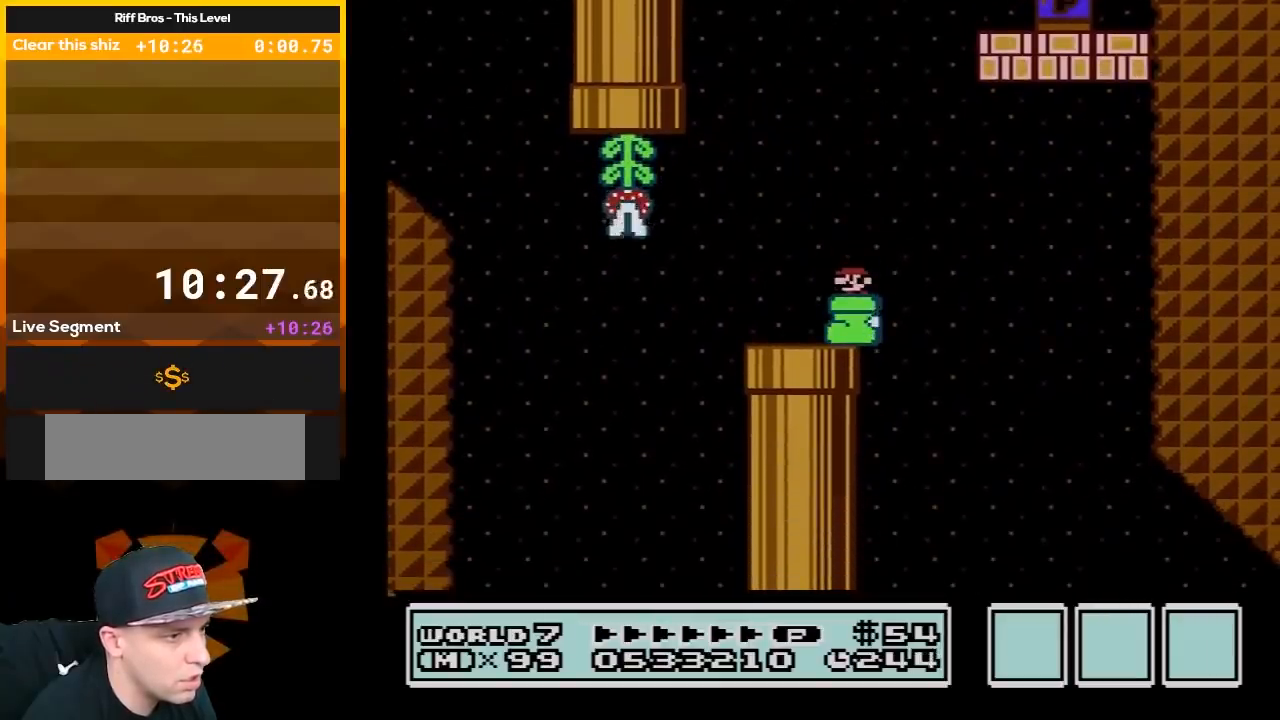
{"buttons": ["B"], "events": []}
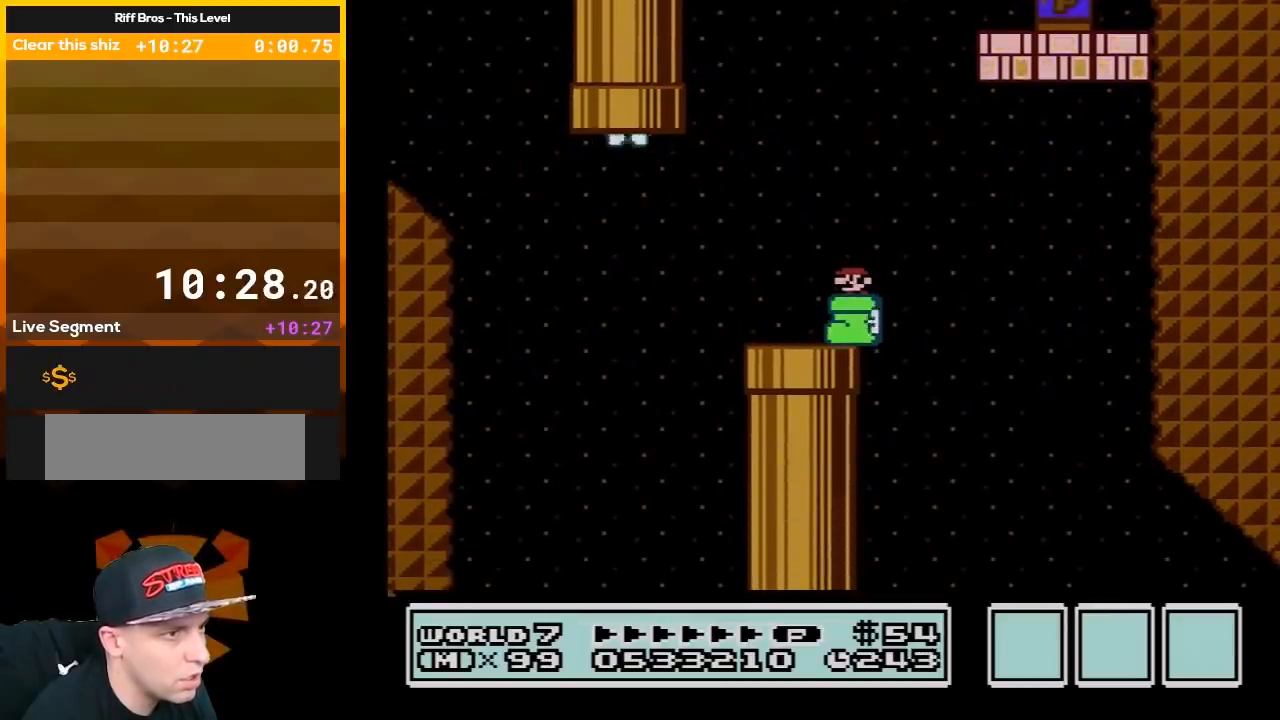
{"buttons": ["B", "DPAD_LEFT"], "events": [[233, "DPAD_LEFT", "down"]]}
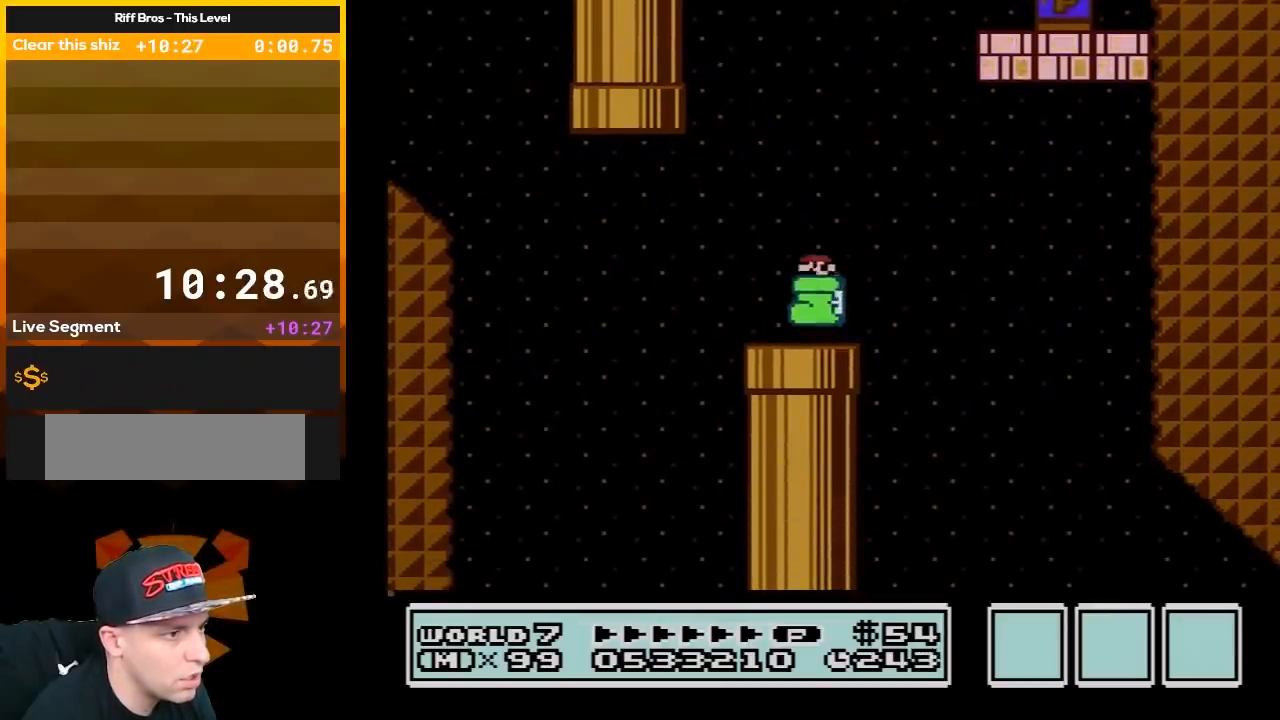
{"buttons": ["B", "DPAD_RIGHT"], "events": [[17, "DPAD_LEFT", "up"], [83, "DPAD_RIGHT", "down"]]}
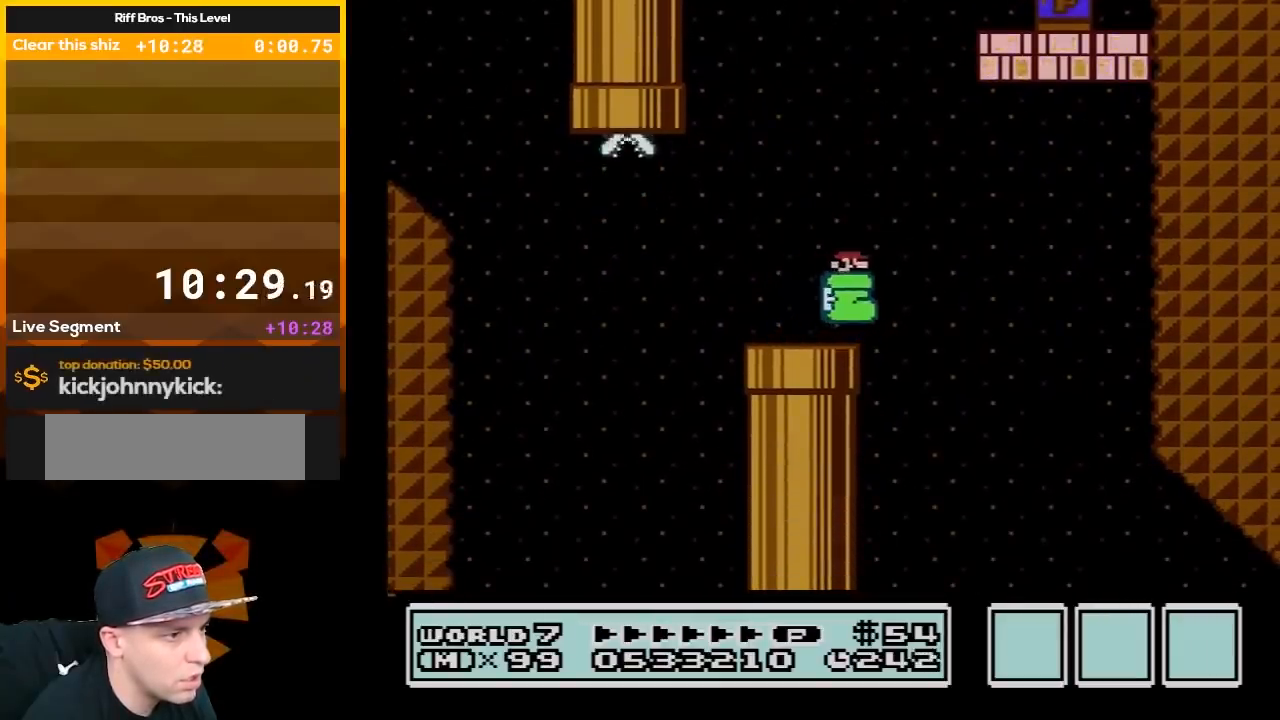
{"buttons": ["A", "B", "DPAD_LEFT"], "events": [[117, "A", "down"], [167, "DPAD_RIGHT", "up"], [267, "DPAD_LEFT", "down"]]}
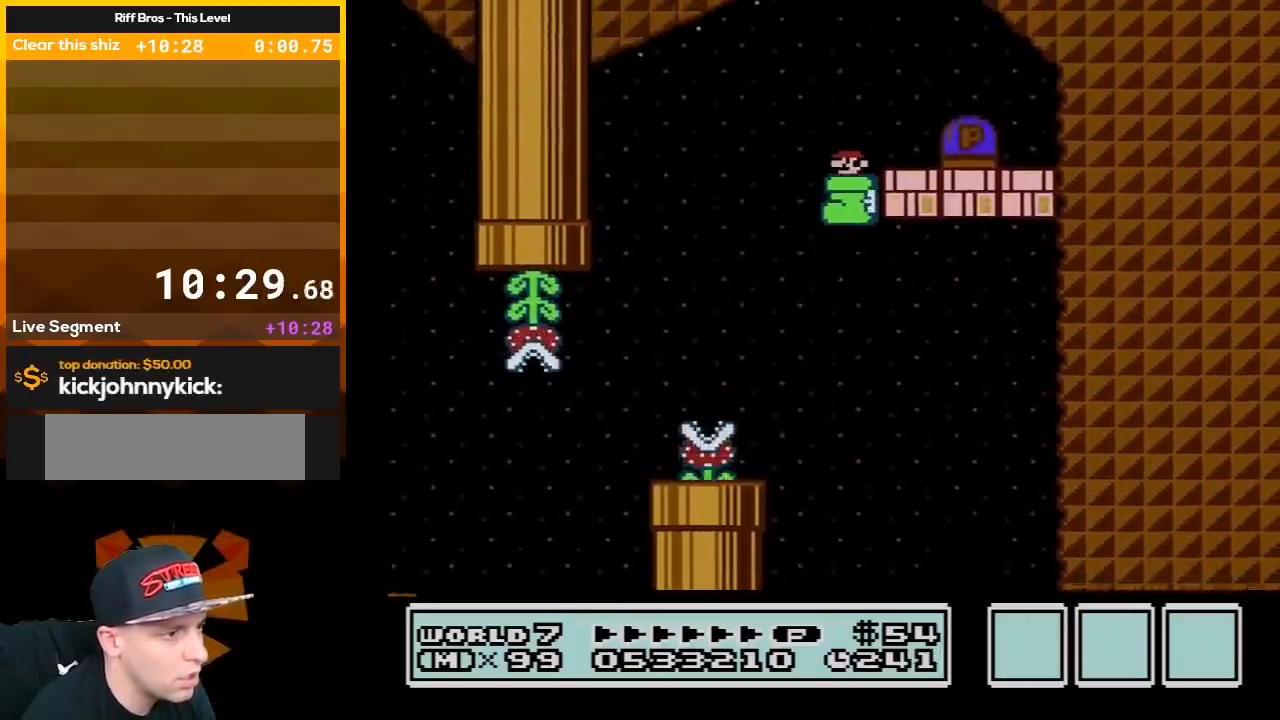
{"buttons": ["A", "B", "DPAD_RIGHT"], "events": [[450, "DPAD_LEFT", "up"], [483, "DPAD_RIGHT", "down"]]}
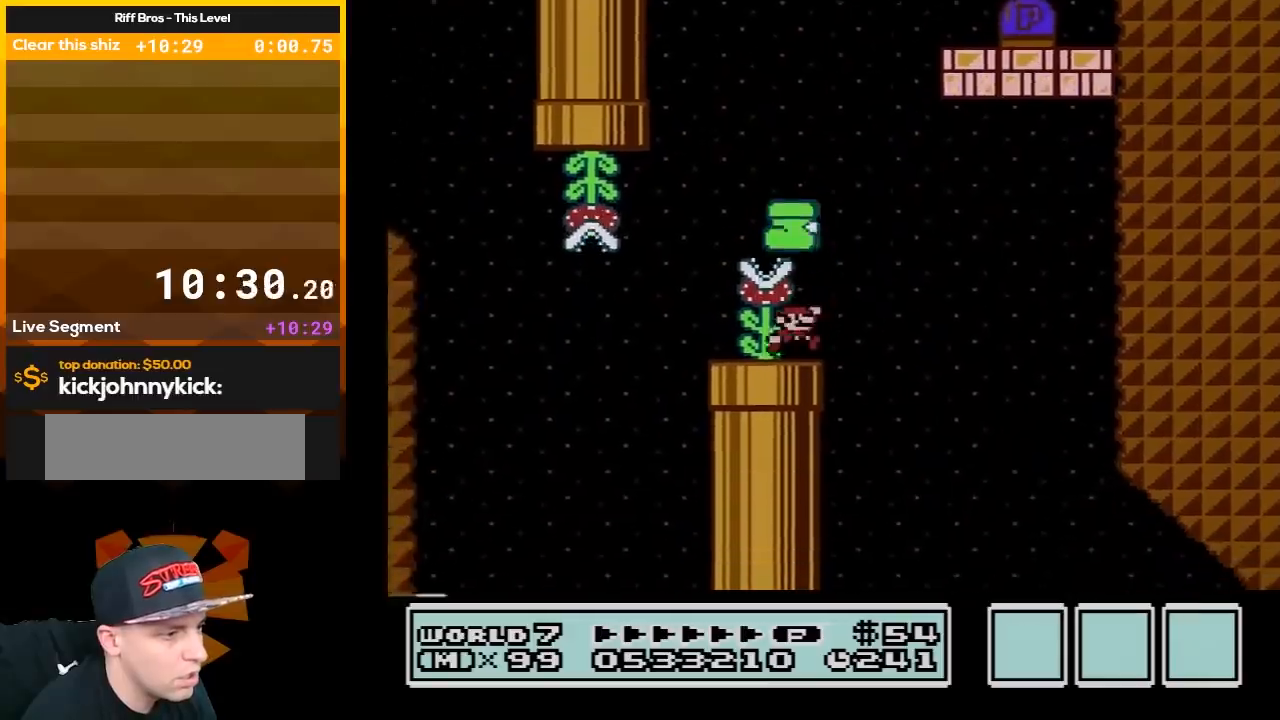
{"buttons": ["B"], "events": [[233, "A", "up"], [267, "DPAD_RIGHT", "up"]]}
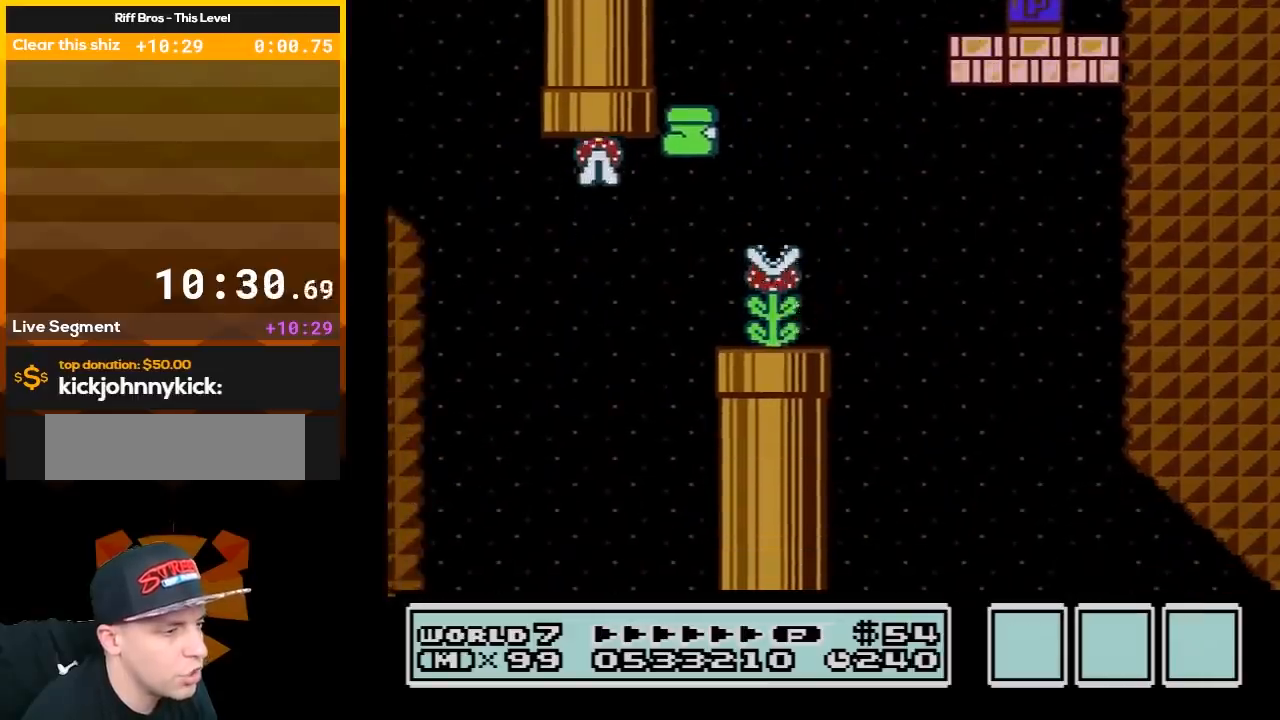
{"buttons": ["B", "DPAD_RIGHT"], "events": [[17, "DPAD_LEFT", "down"], [50, "A", "down"], [200, "A", "up"], [300, "DPAD_LEFT", "up"], [383, "DPAD_RIGHT", "down"]]}
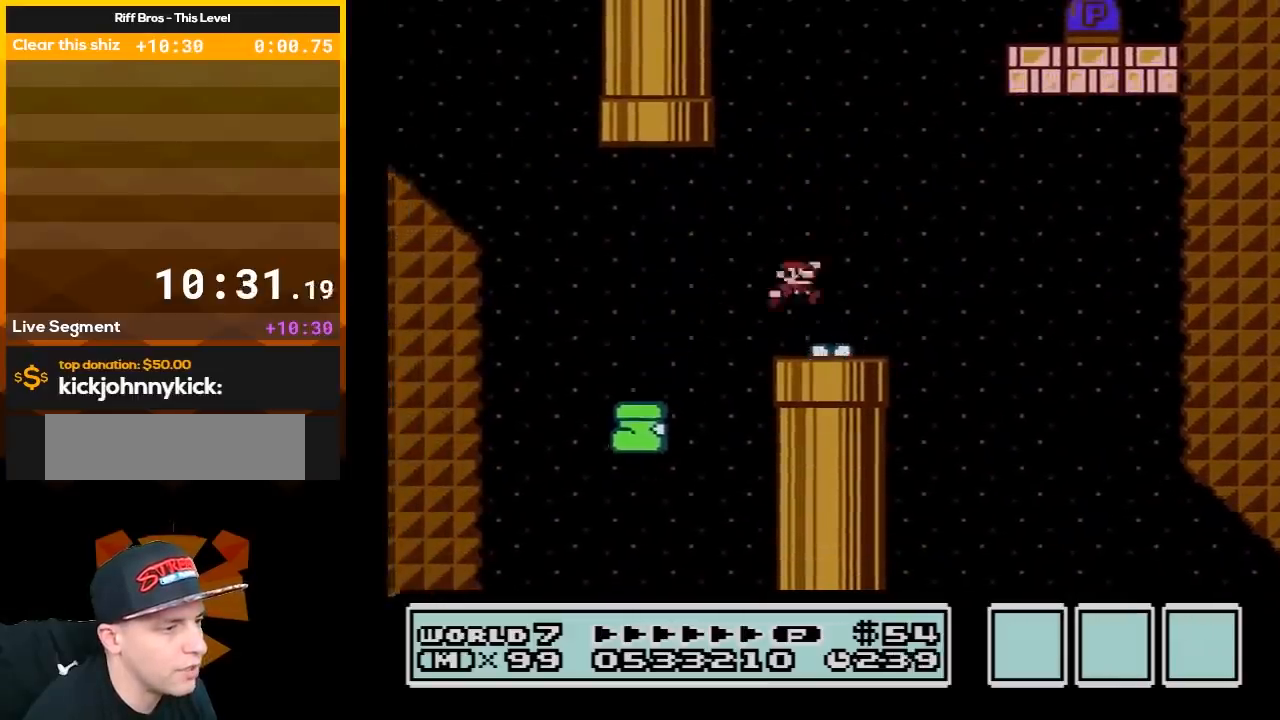
{"buttons": ["A", "B", "DPAD_RIGHT"], "events": [[483, "A", "down"]]}
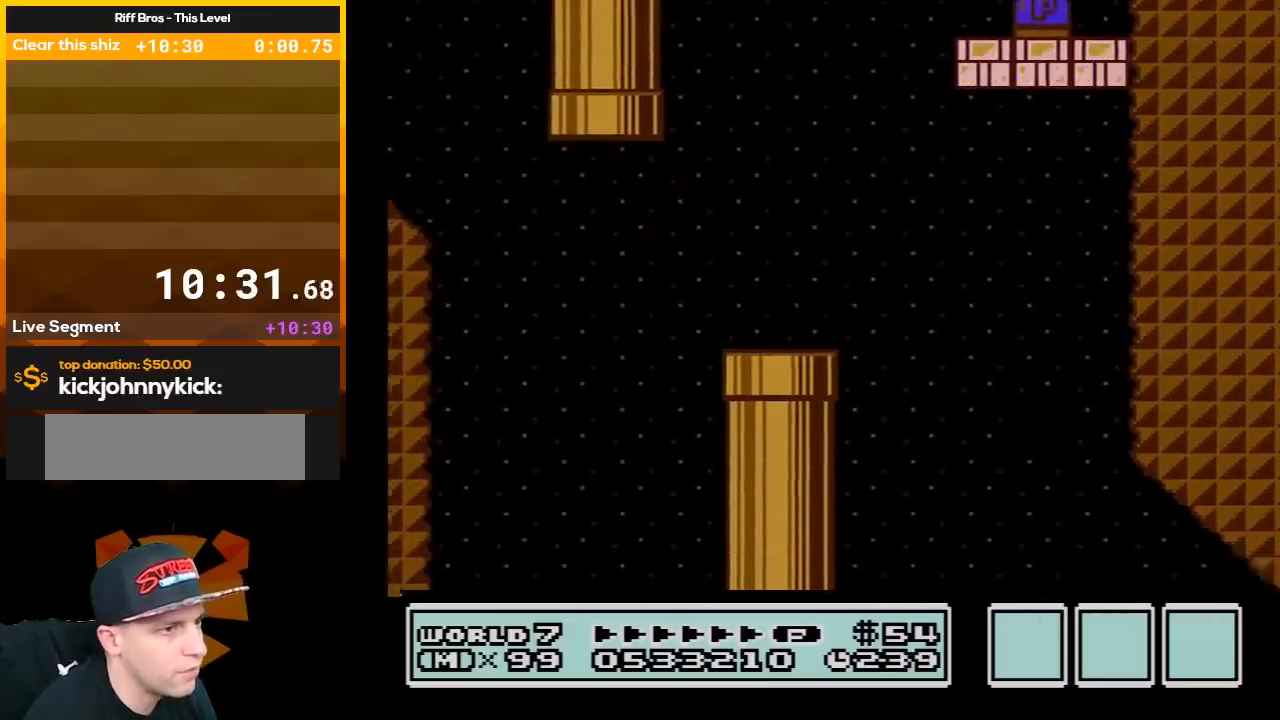
{"buttons": ["A", "B", "DPAD_LEFT"], "events": [[83, "DPAD_RIGHT", "up"], [117, "DPAD_LEFT", "down"]]}
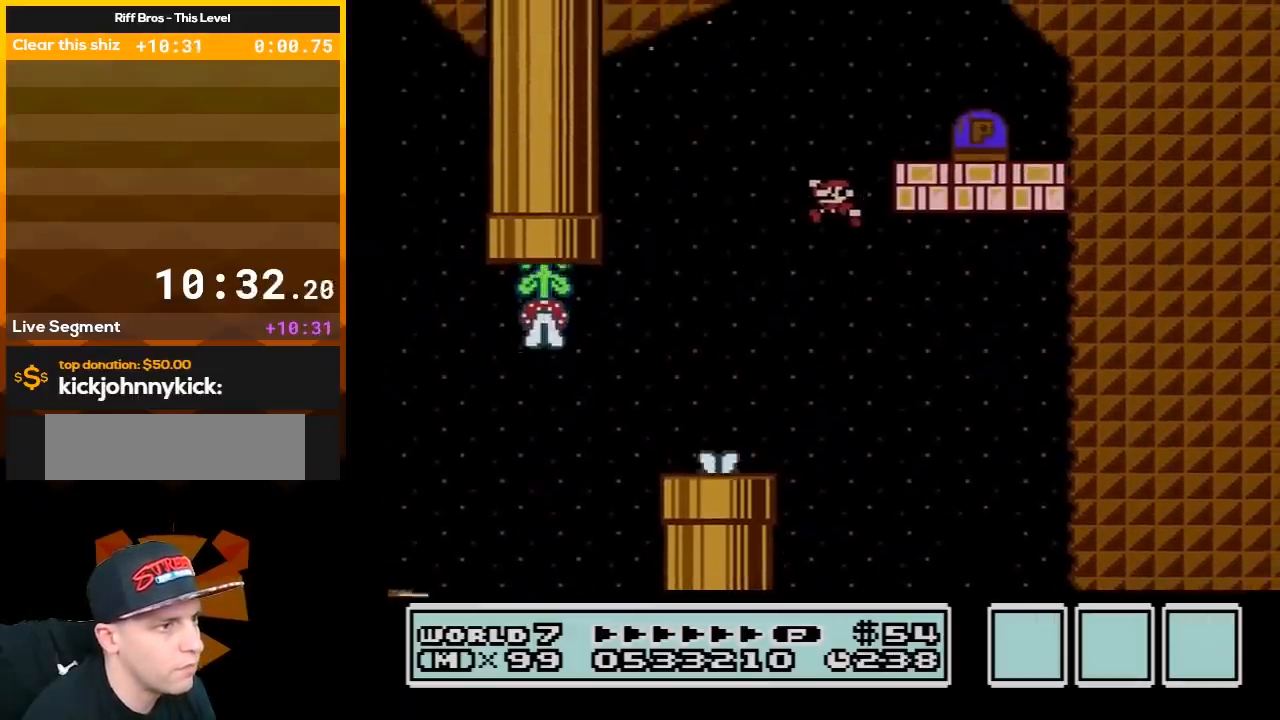
{"buttons": ["B", "DPAD_RIGHT"], "events": [[83, "A", "up"], [267, "DPAD_LEFT", "up"], [317, "DPAD_RIGHT", "down"]]}
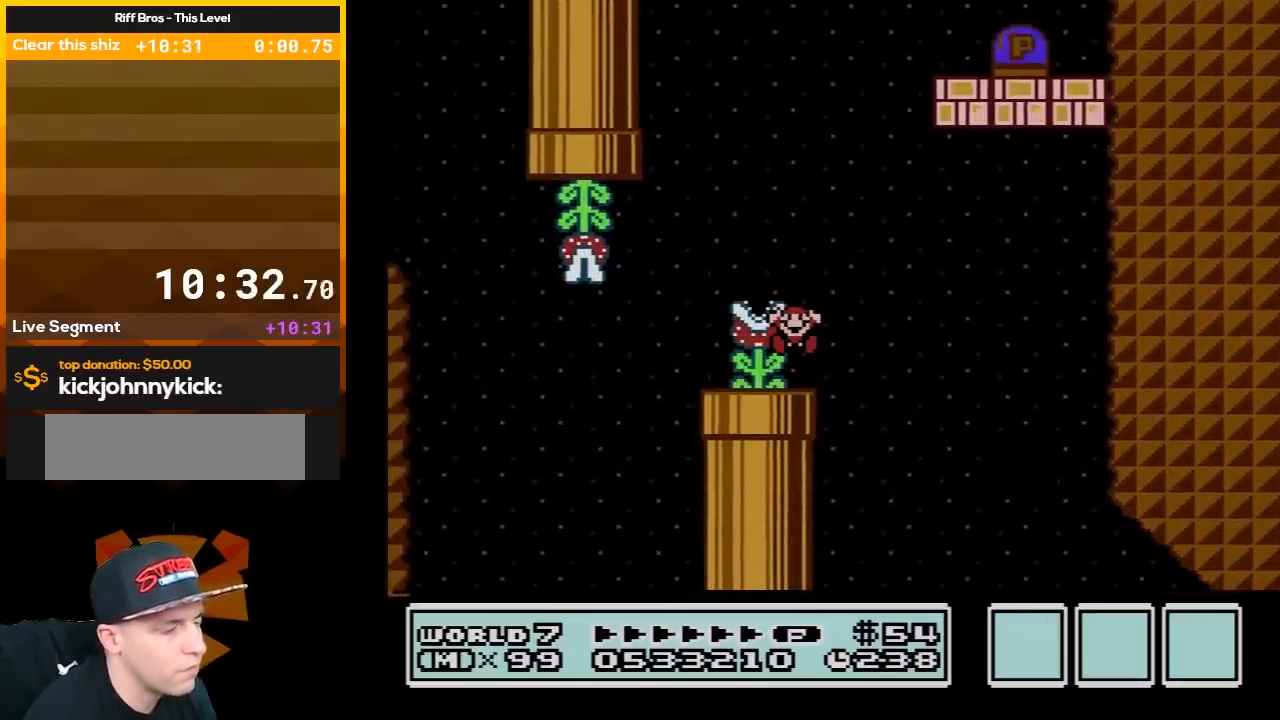
{"buttons": [], "events": [[133, "DPAD_RIGHT", "up"], [200, "B", "up"]]}
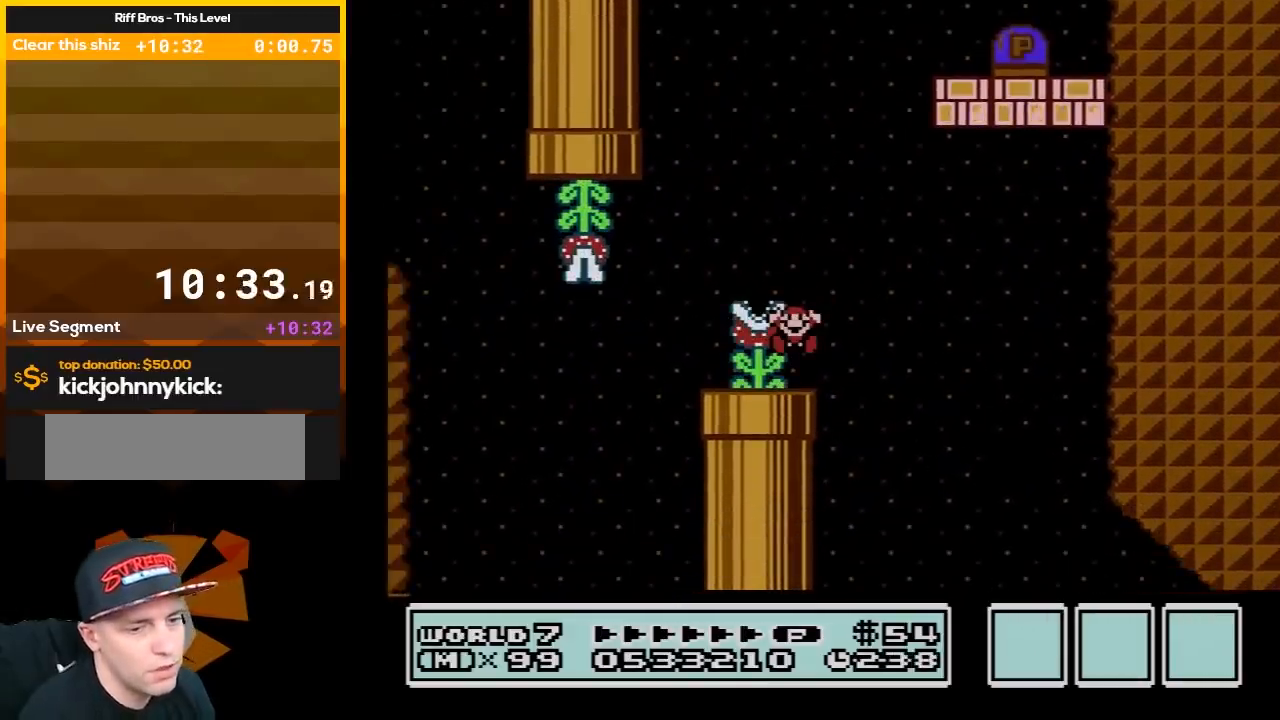
{"buttons": [], "events": []}
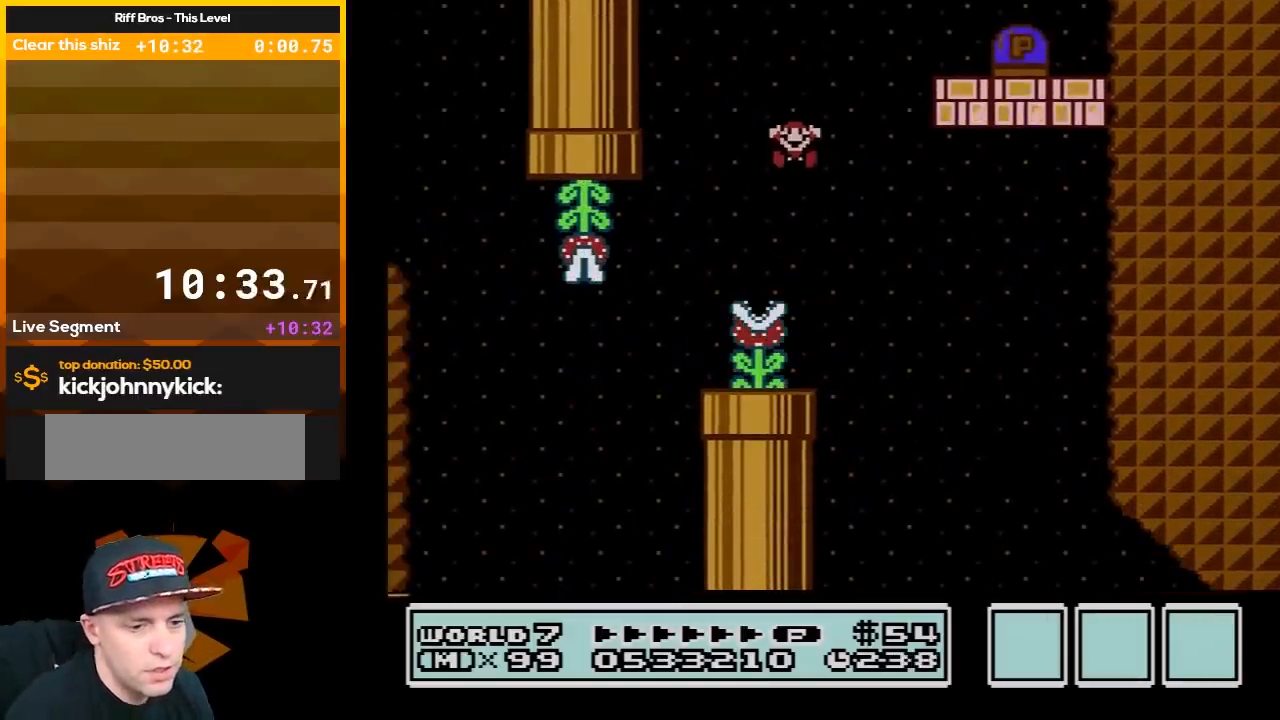
{"buttons": [], "events": []}